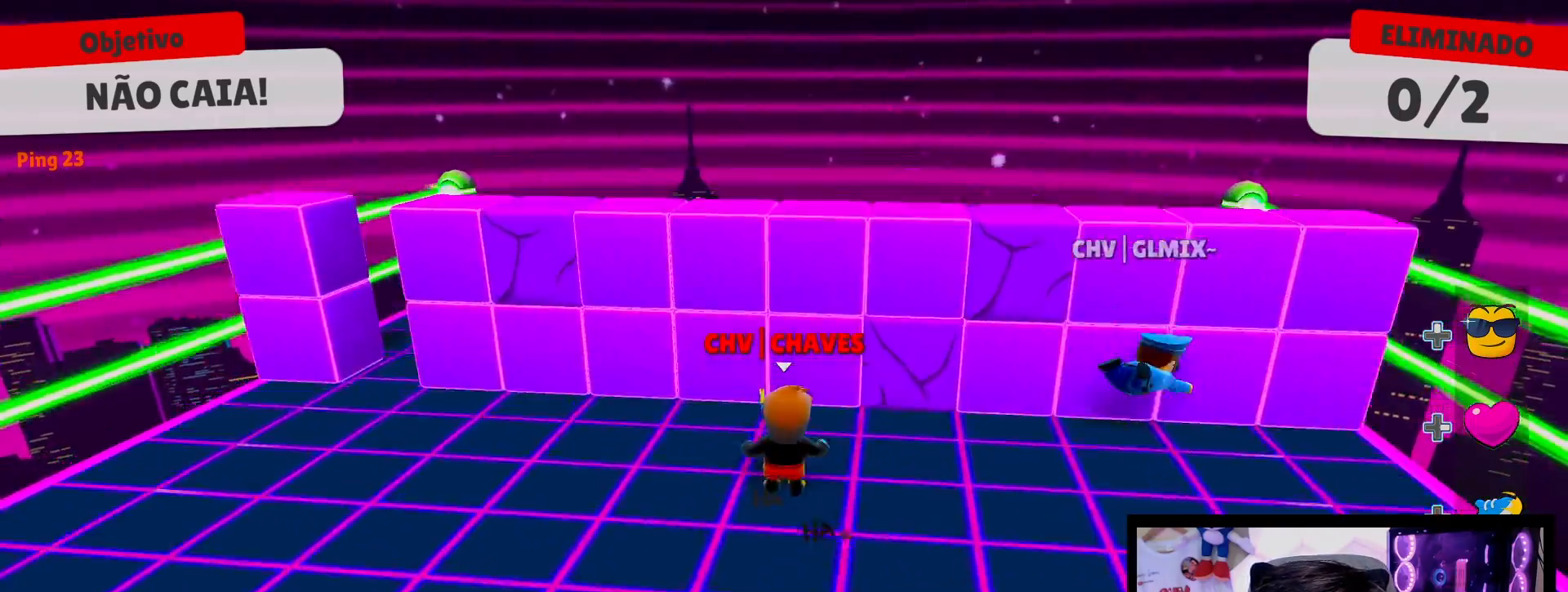
Gameplay with a controller (Xbox layout); each line is a JSON object with the inputs held at the frame after it. "events" lists button and stick changes between this image and that frame as [ms after this image, input, new state], when the widget could be followed in between. Not read: L3 R3.
{"buttons": [], "left_stick": "left", "right_stick": "center", "events": [[83, "A", "up"], [133, "A", "down"], [250, "A", "up"], [483, "left_stick", "left"]]}
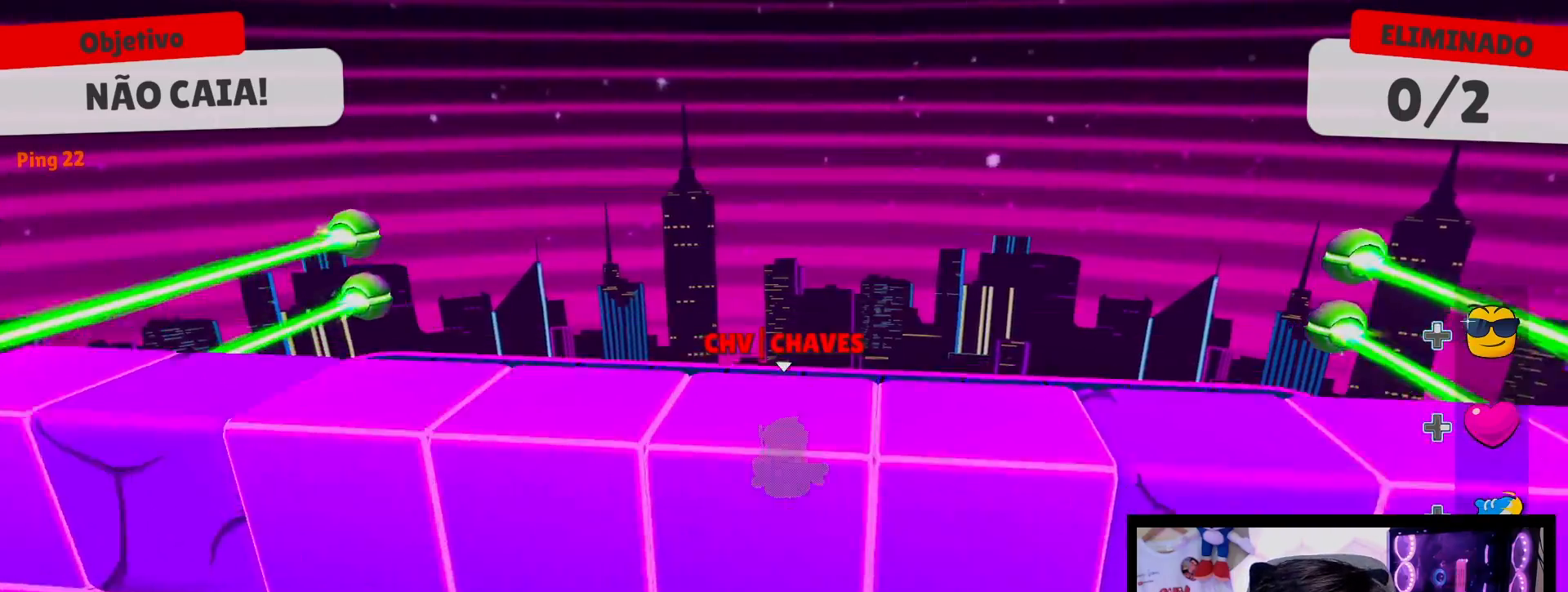
{"buttons": [], "left_stick": "down-right", "right_stick": "center", "events": [[17, "left_stick", "down-left"], [150, "left_stick", "down"], [333, "left_stick", "down-right"]]}
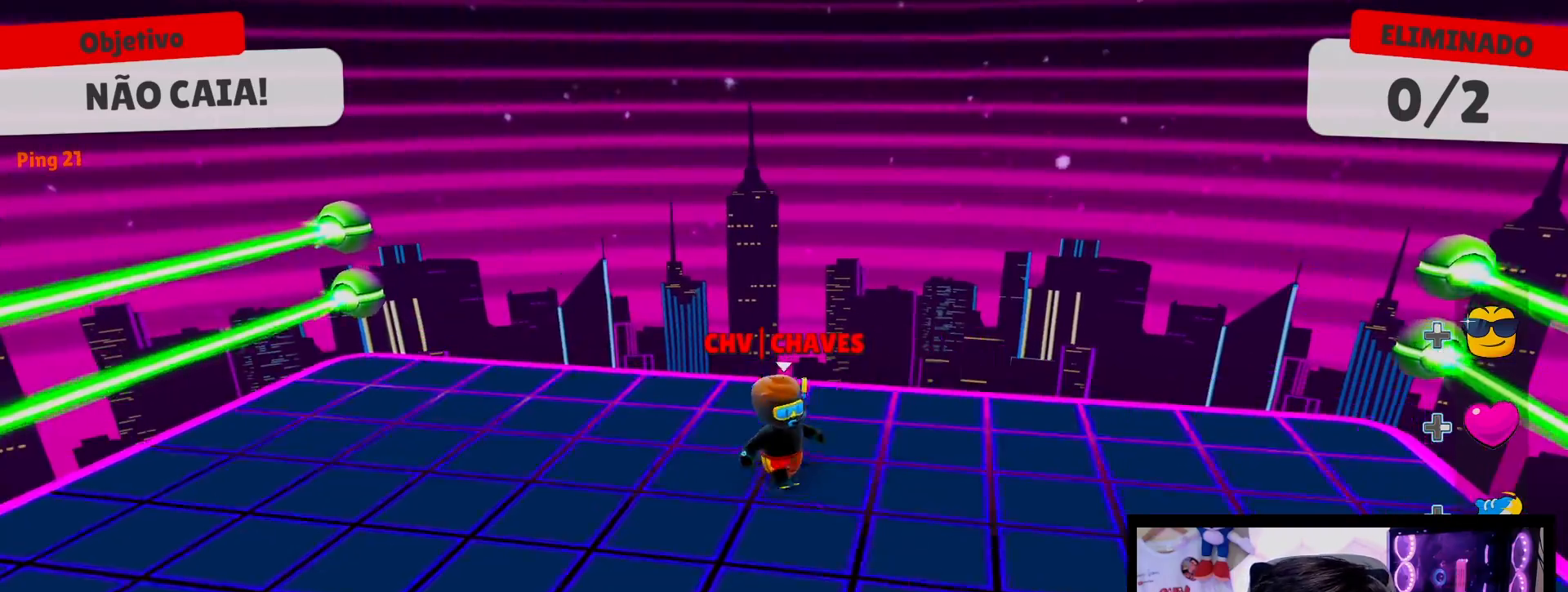
{"buttons": [], "left_stick": "down", "right_stick": "center", "events": [[83, "left_stick", "down"], [233, "right_stick", "right"], [367, "right_stick", "center"]]}
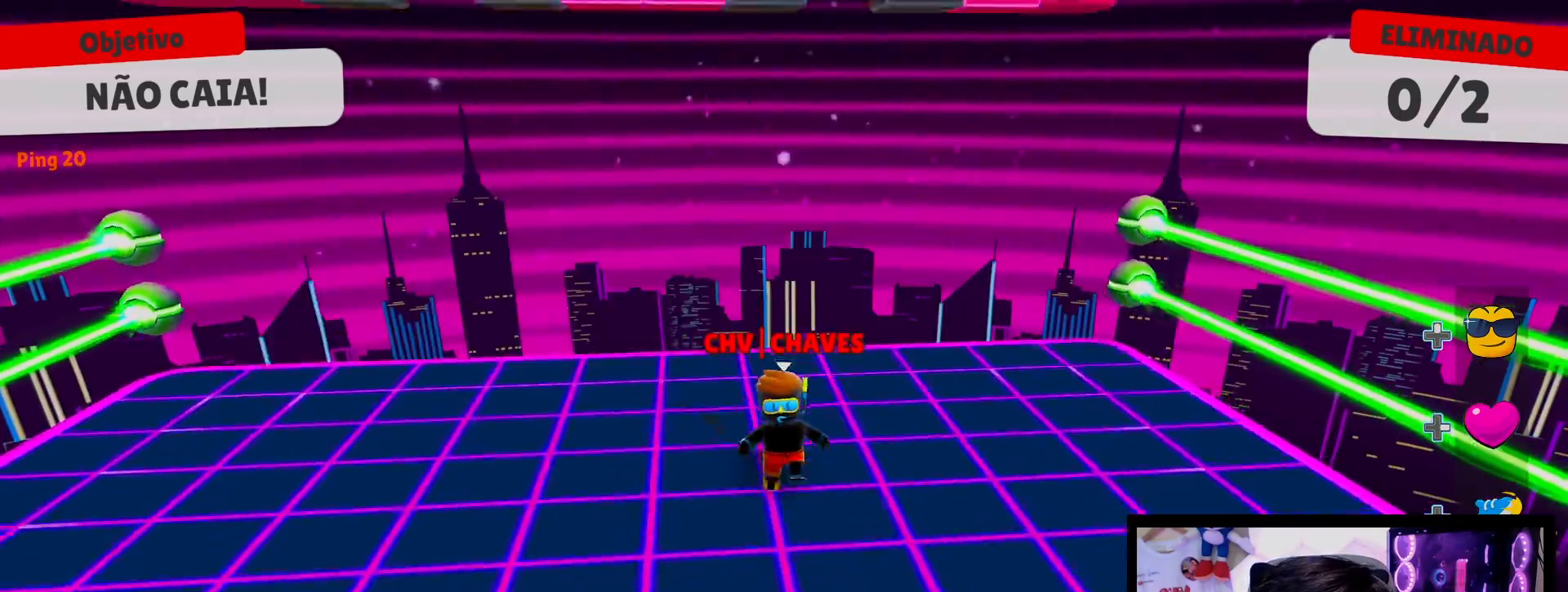
{"buttons": [], "left_stick": "down", "right_stick": "center", "events": []}
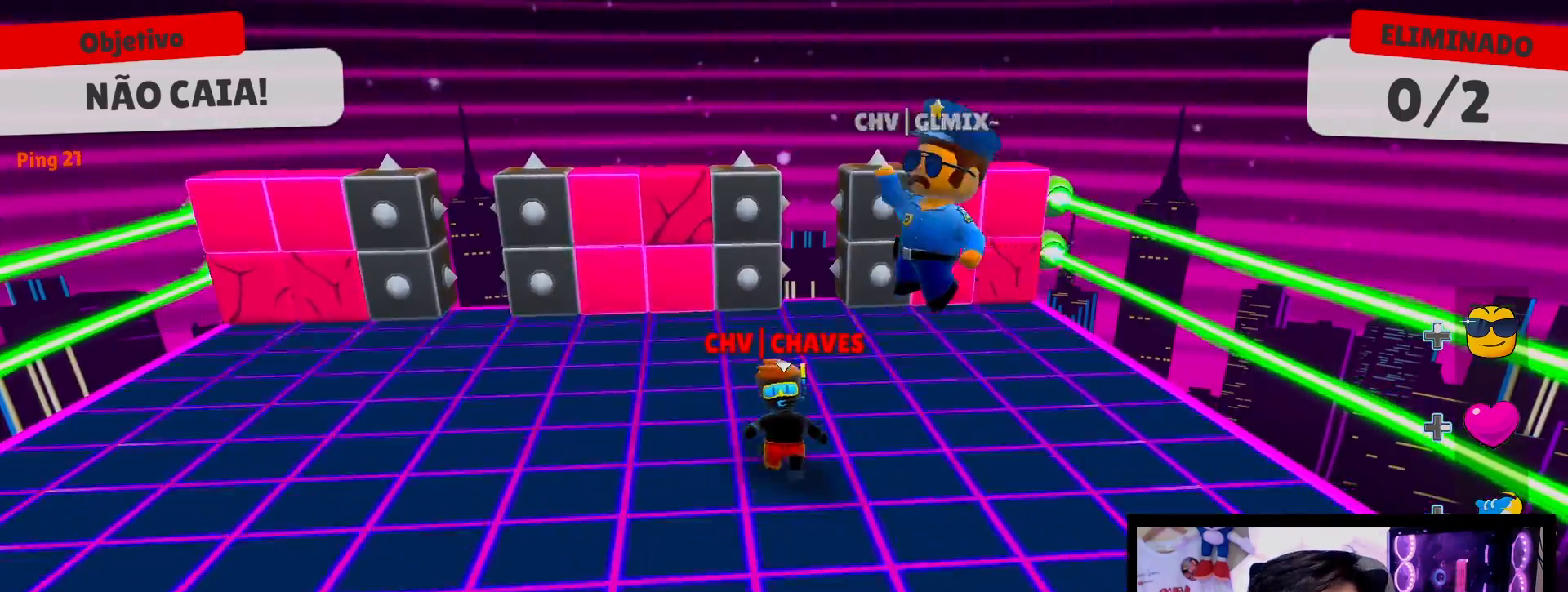
{"buttons": [], "left_stick": "down-left", "right_stick": "center", "events": [[67, "left_stick", "right"], [100, "A", "down"], [167, "left_stick", "up"], [200, "A", "up"], [267, "left_stick", "left"], [400, "left_stick", "down-left"]]}
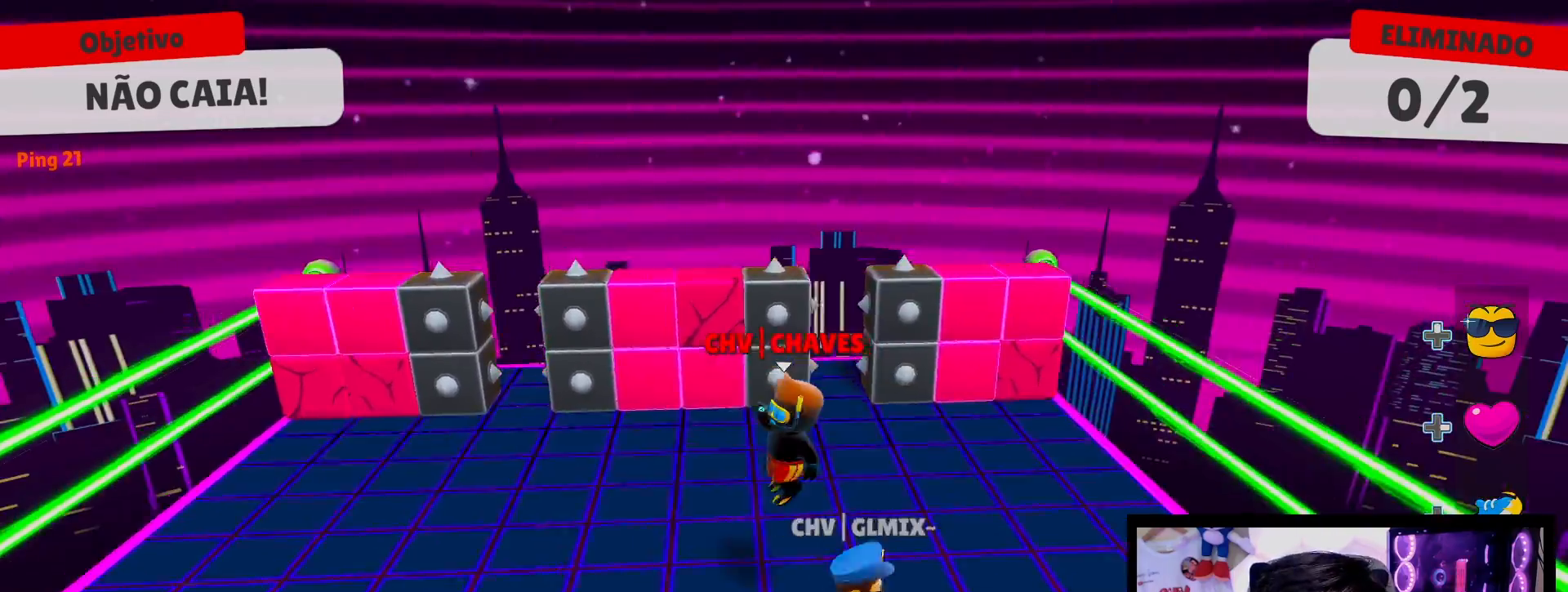
{"buttons": [], "left_stick": "up-left", "right_stick": "down", "events": [[117, "left_stick", "down-right"], [250, "left_stick", "up-right"], [367, "left_stick", "up-left"], [500, "right_stick", "down"]]}
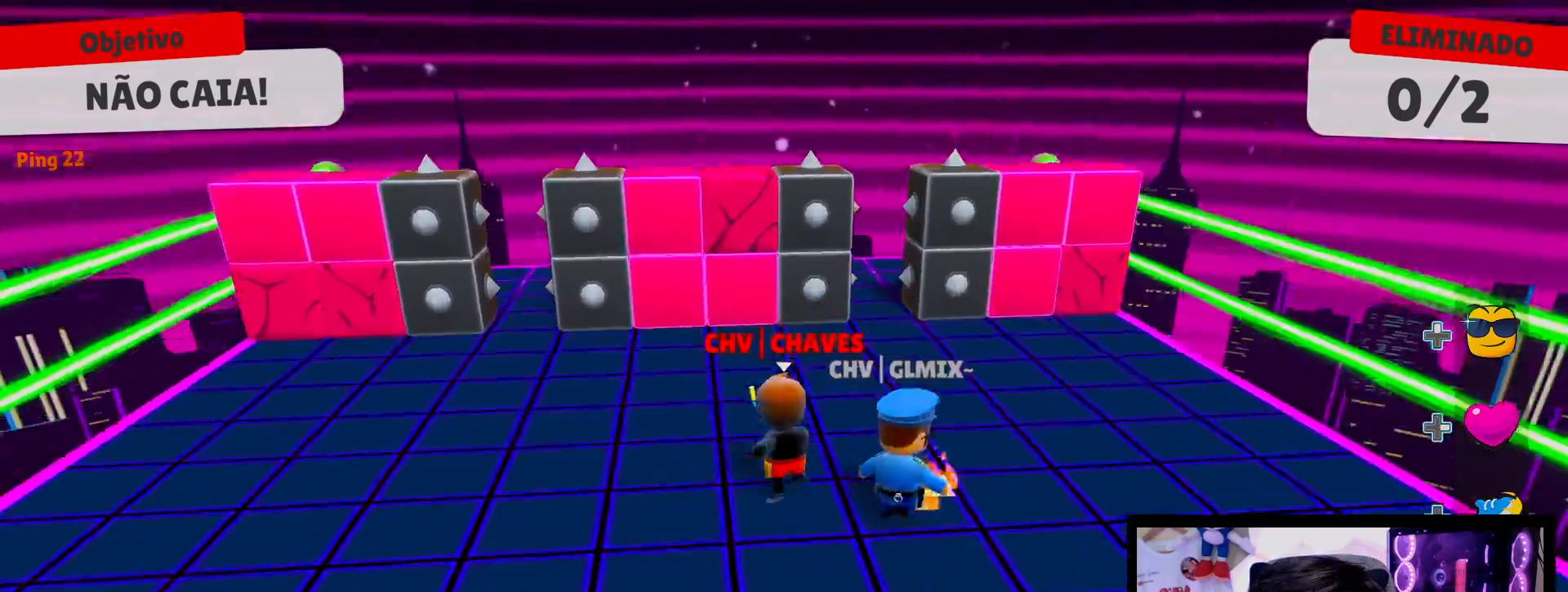
{"buttons": ["A"], "left_stick": "up", "right_stick": "center", "events": [[83, "left_stick", "up"], [133, "right_stick", "center"], [450, "A", "down"]]}
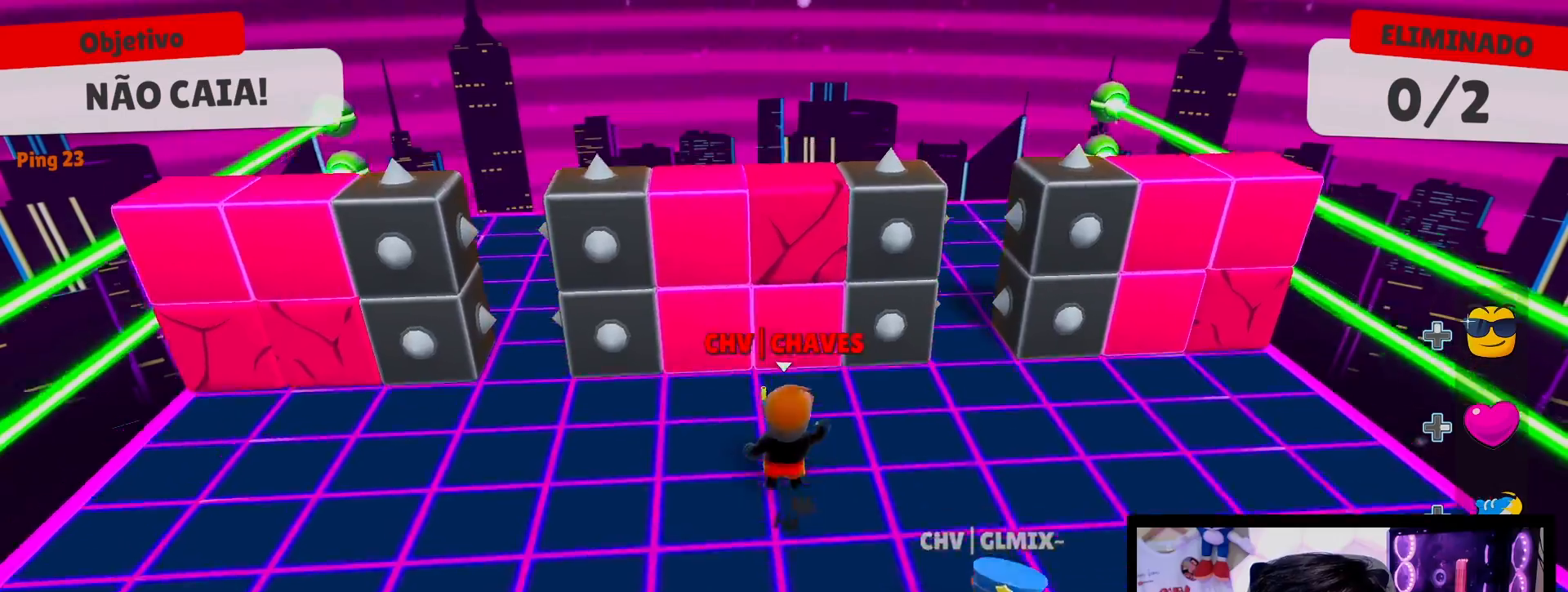
{"buttons": [], "left_stick": "up", "right_stick": "center", "events": [[50, "A", "up"], [200, "A", "down"], [300, "A", "up"]]}
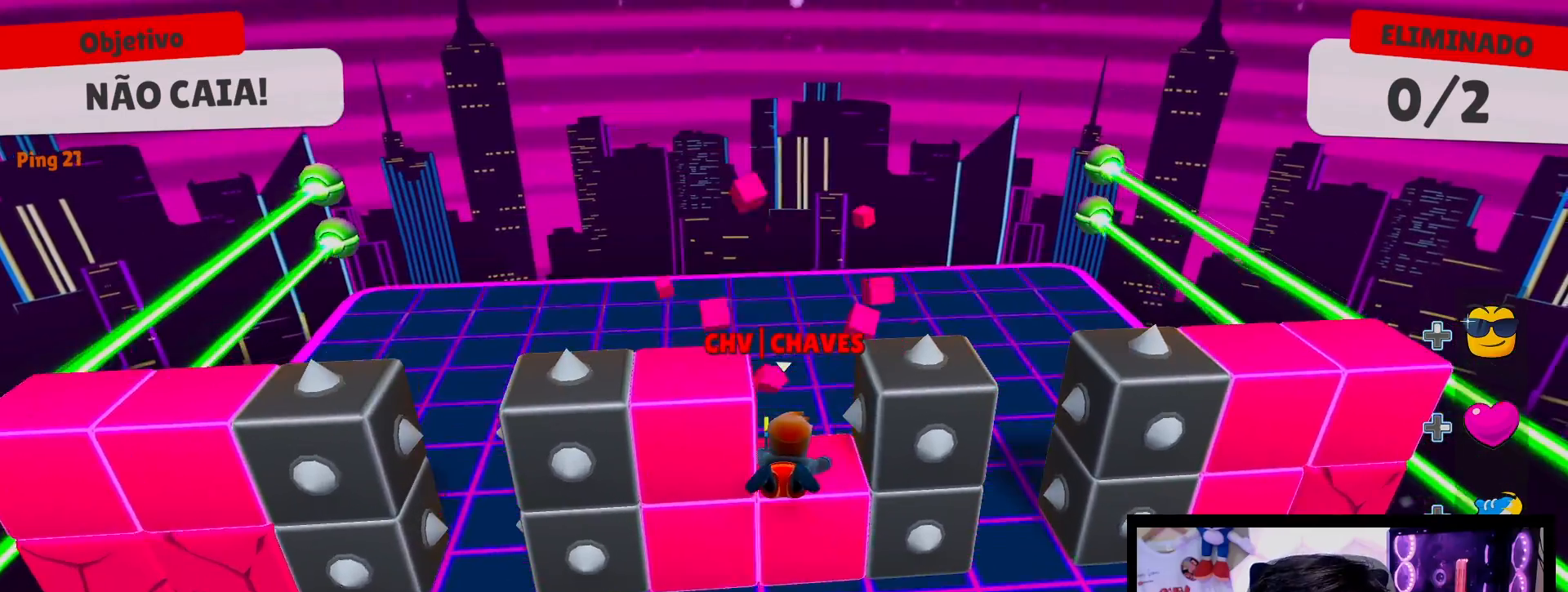
{"buttons": ["A"], "left_stick": "up", "right_stick": "center", "events": [[17, "left_stick", "up-left"], [400, "A", "down"], [417, "left_stick", "up"]]}
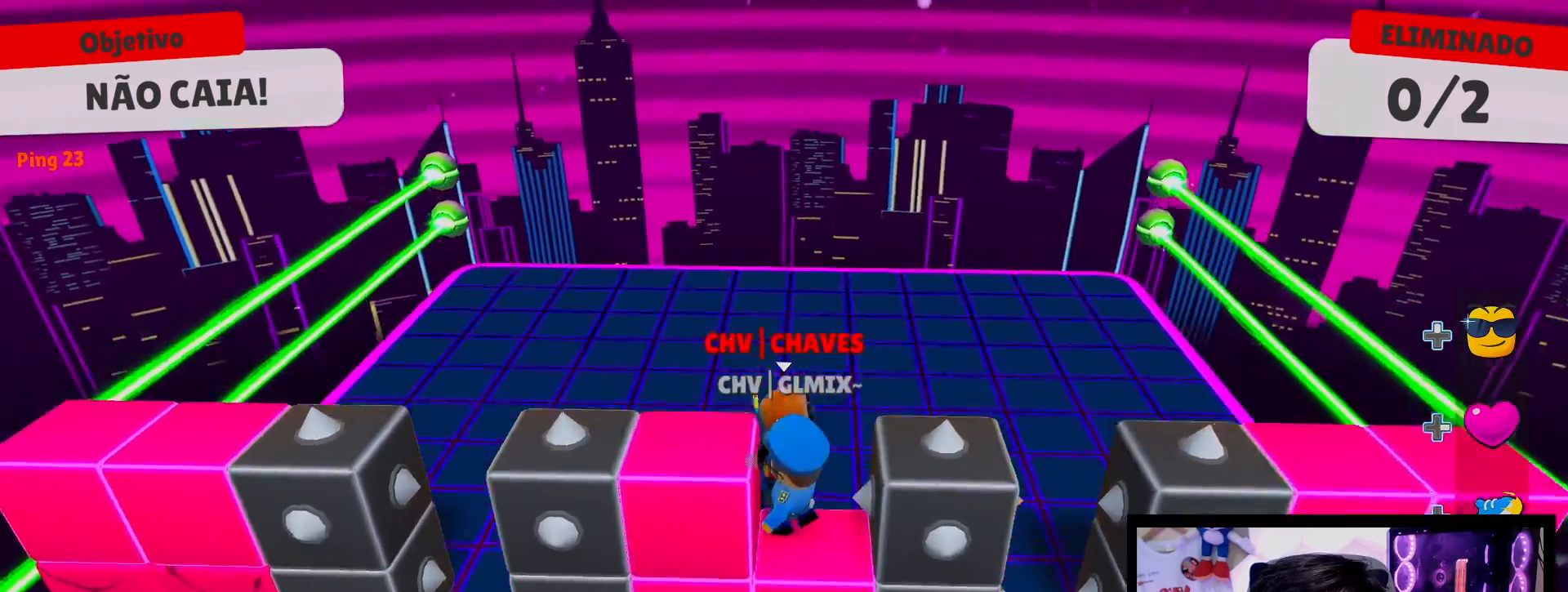
{"buttons": [], "left_stick": "up-right", "right_stick": "center", "events": [[33, "A", "up"], [217, "left_stick", "down-left"], [417, "left_stick", "down-right"], [500, "left_stick", "up-right"]]}
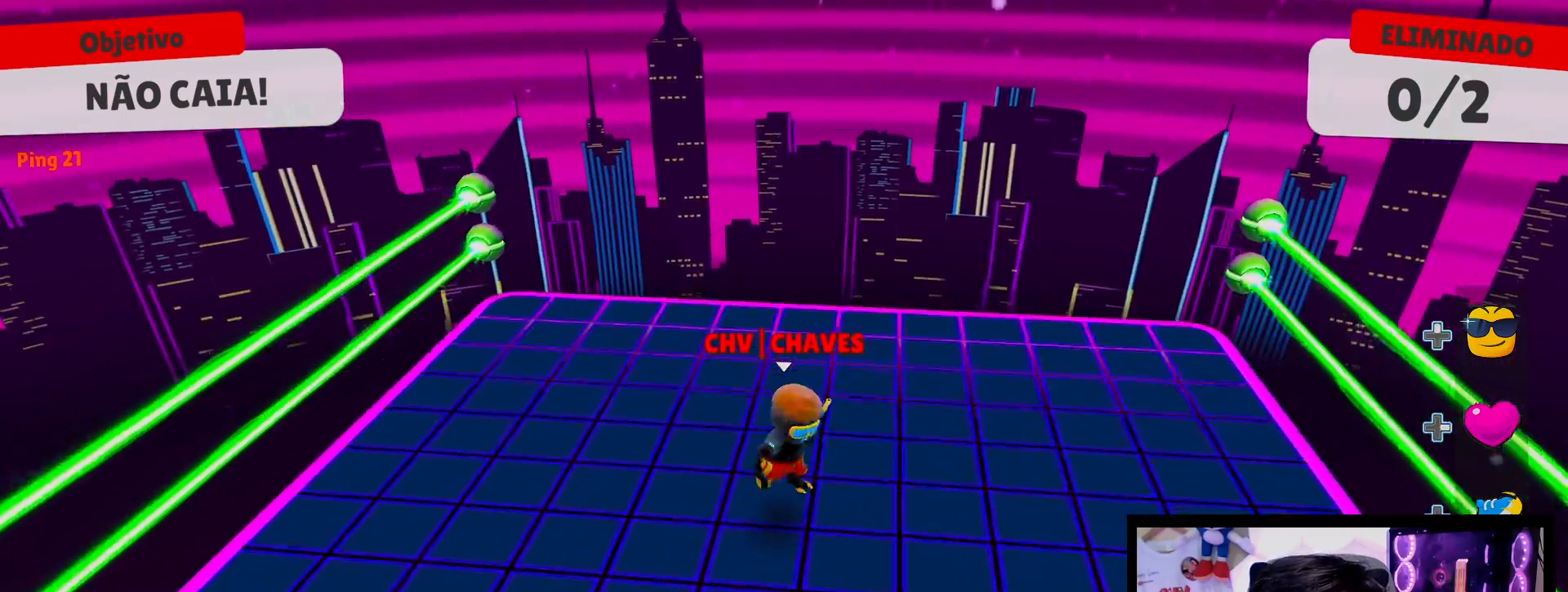
{"buttons": [], "left_stick": "down", "right_stick": "center", "events": [[117, "left_stick", "up-left"], [233, "left_stick", "down-left"], [317, "left_stick", "down"], [333, "A", "down"], [483, "A", "up"]]}
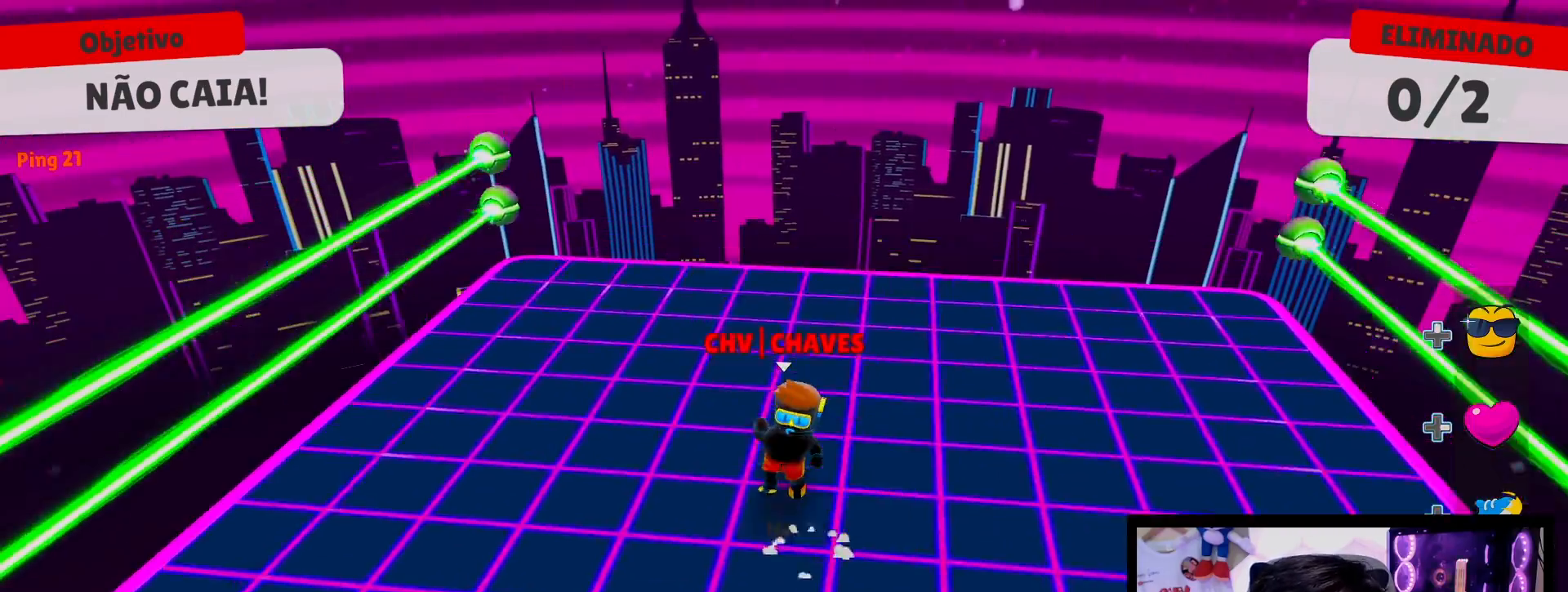
{"buttons": [], "left_stick": "down", "right_stick": "center", "events": []}
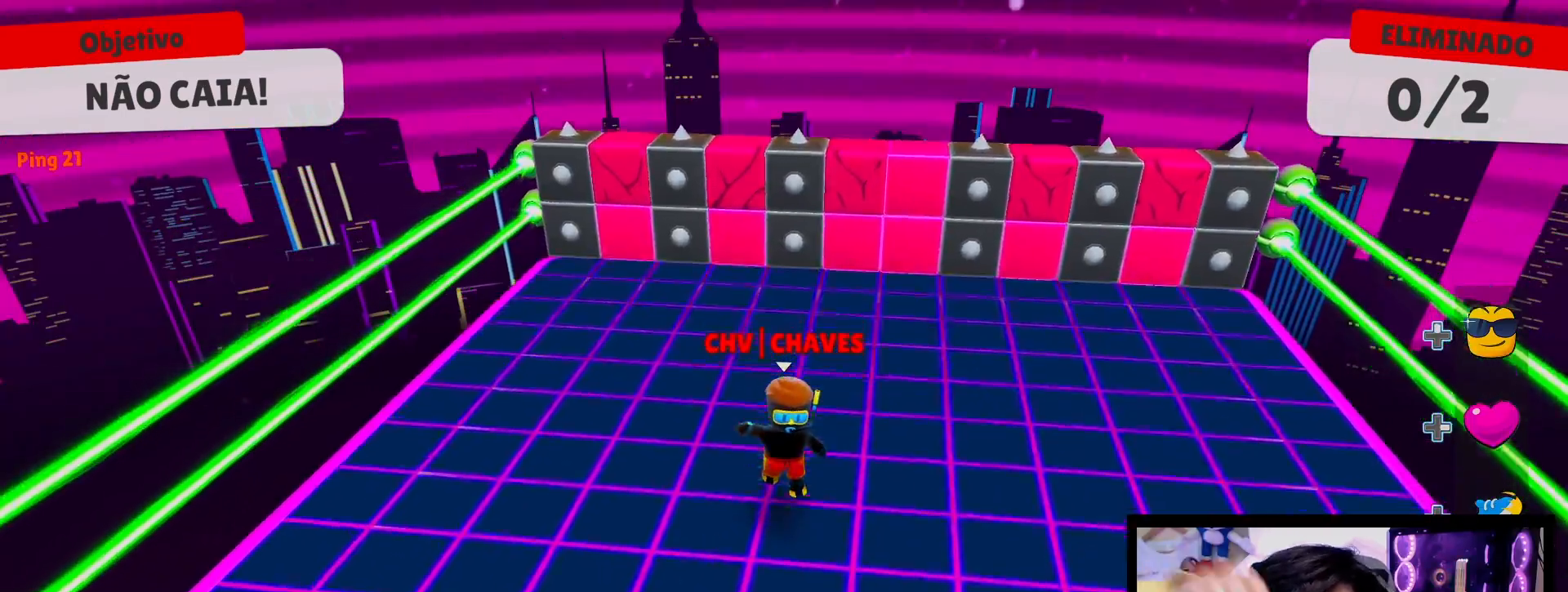
{"buttons": [], "left_stick": "right", "right_stick": "center", "events": [[350, "left_stick", "down-right"], [450, "left_stick", "right"]]}
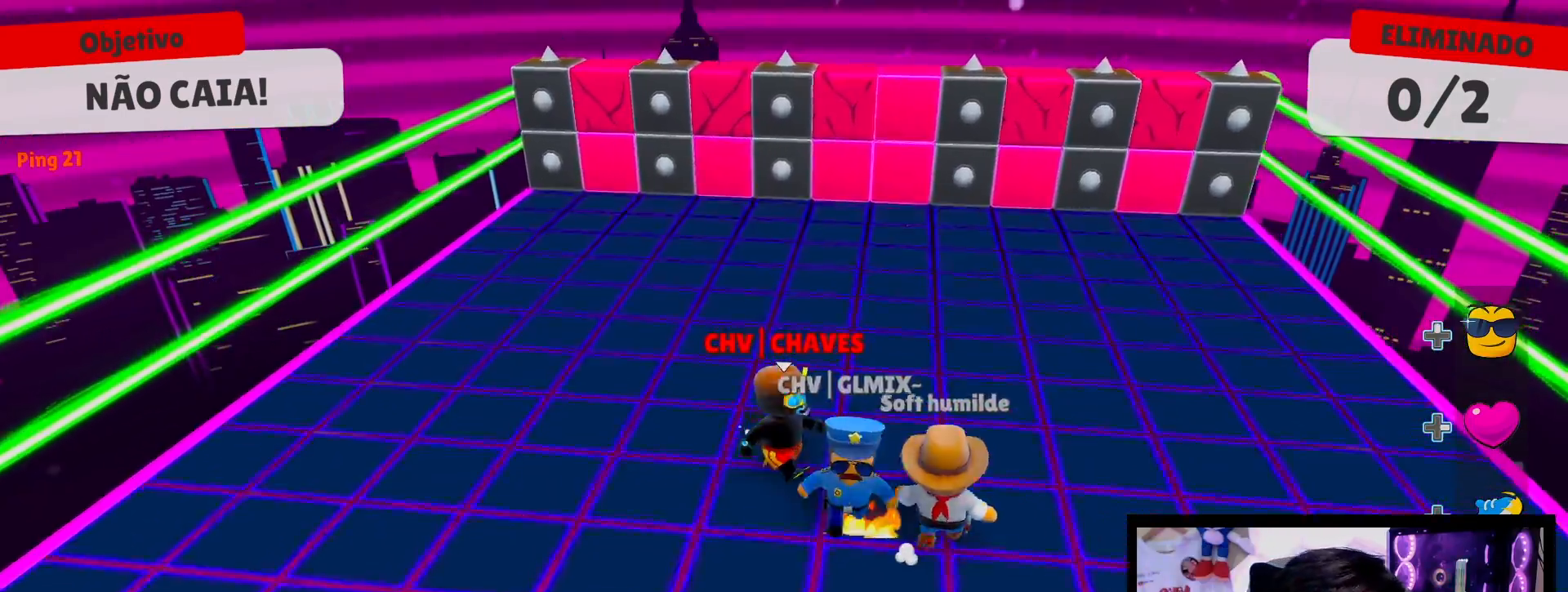
{"buttons": [], "left_stick": "up-left", "right_stick": "center", "events": [[17, "left_stick", "up-right"], [133, "left_stick", "up"], [417, "left_stick", "up-left"]]}
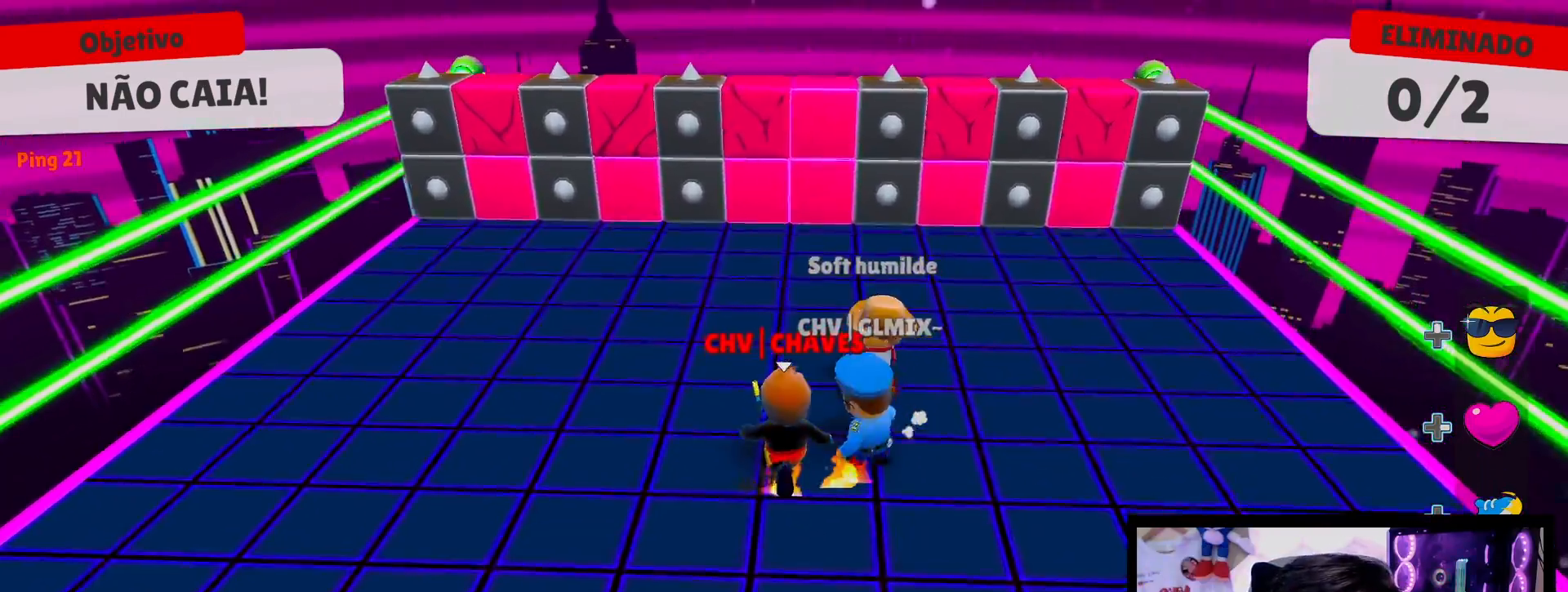
{"buttons": [], "left_stick": "center", "right_stick": "center", "events": [[67, "left_stick", "center"], [317, "left_stick", "up"], [433, "left_stick", "center"]]}
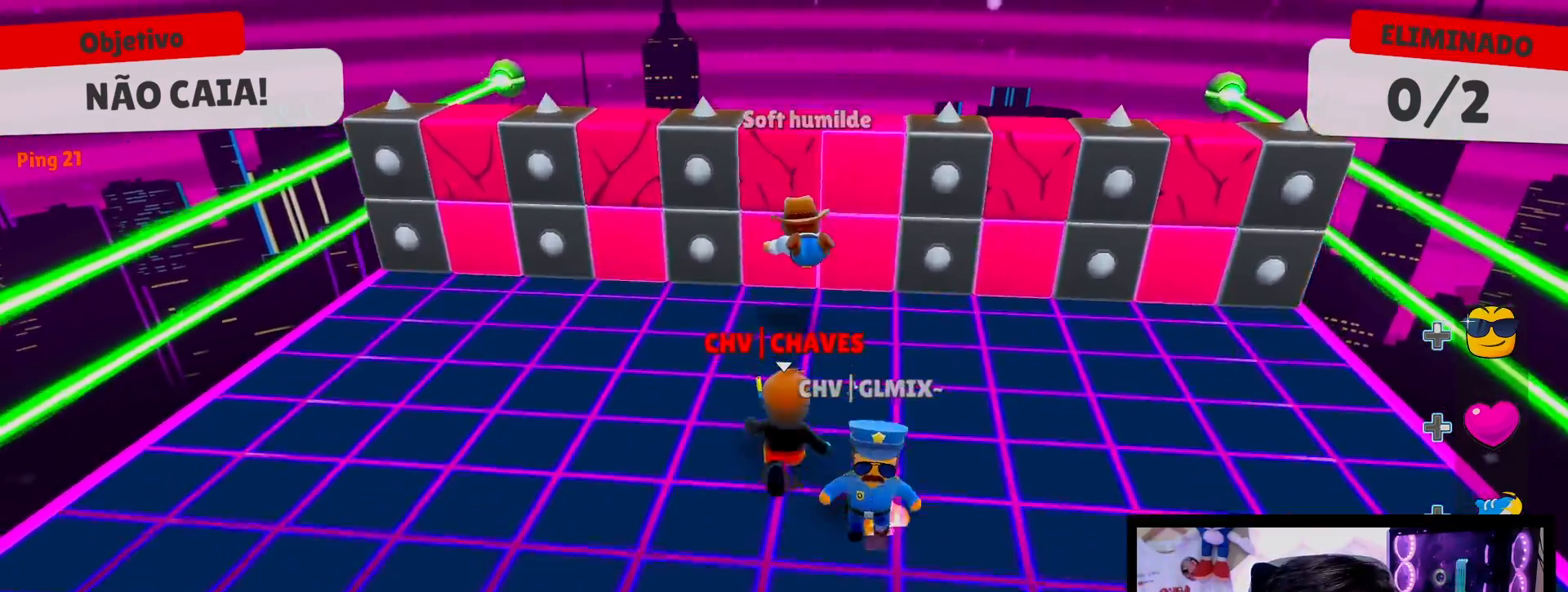
{"buttons": [], "left_stick": "up", "right_stick": "center", "events": [[117, "left_stick", "up"], [233, "A", "down"], [350, "A", "up"]]}
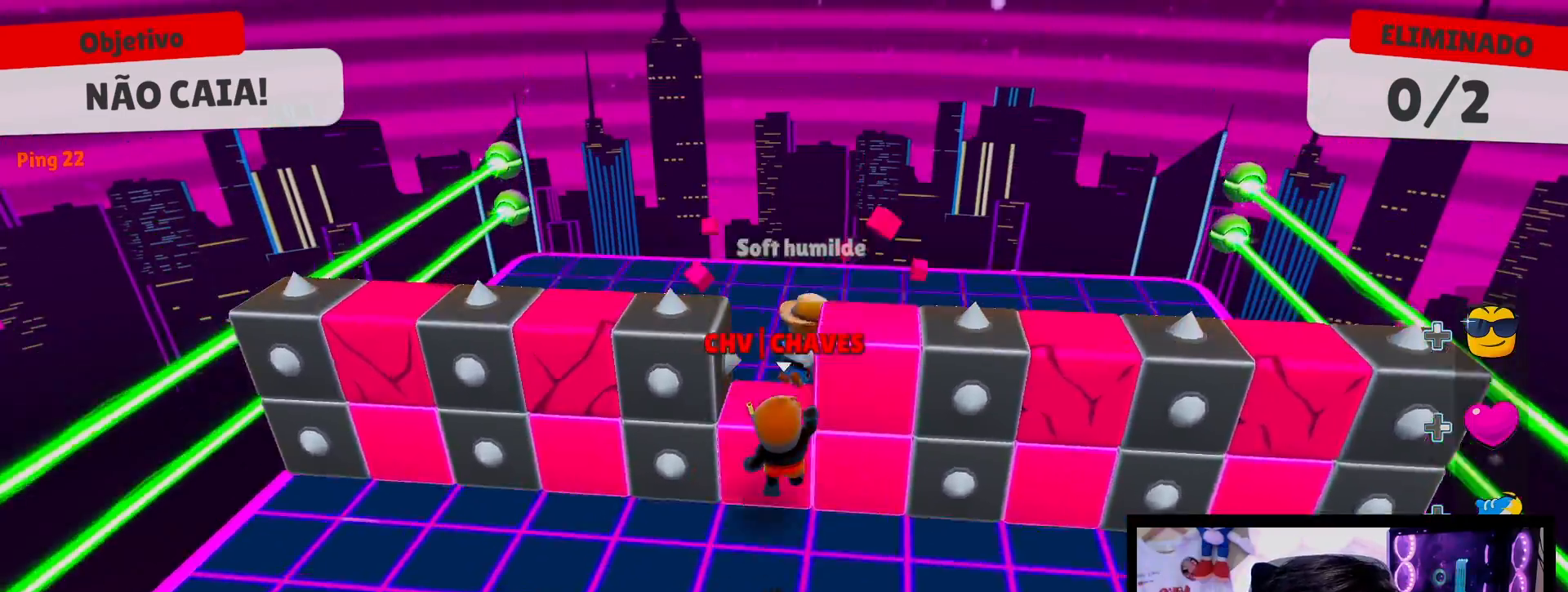
{"buttons": [], "left_stick": "down", "right_stick": "center", "events": [[283, "left_stick", "right"], [333, "left_stick", "down"]]}
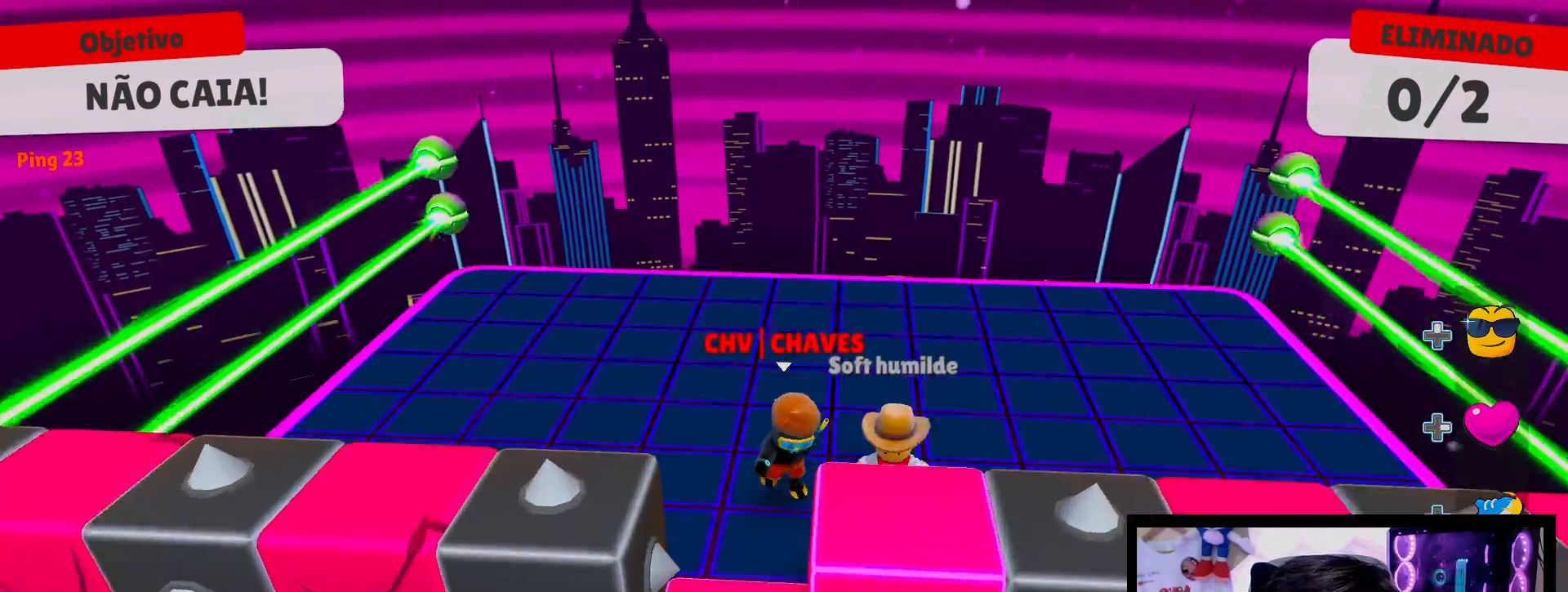
{"buttons": [], "left_stick": "down", "right_stick": "center", "events": [[83, "left_stick", "right"], [183, "left_stick", "down-right"], [283, "left_stick", "down"]]}
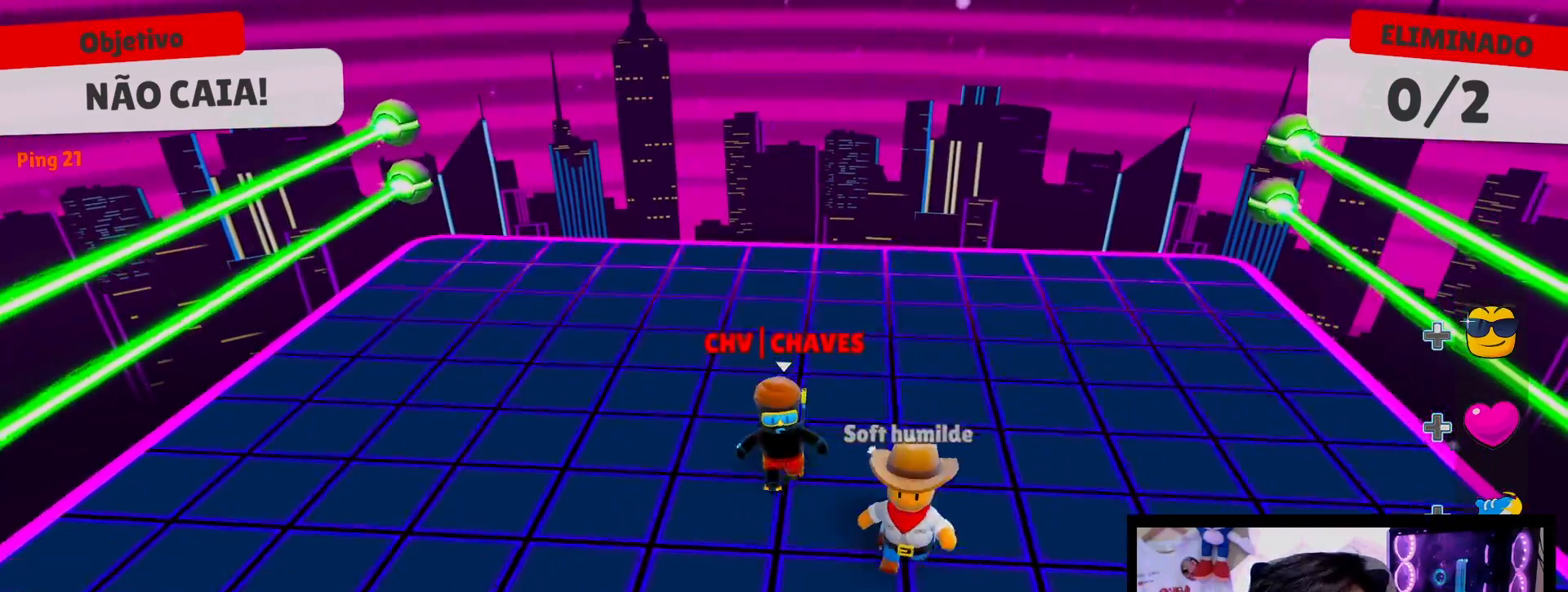
{"buttons": [], "left_stick": "center", "right_stick": "center", "events": [[483, "left_stick", "center"]]}
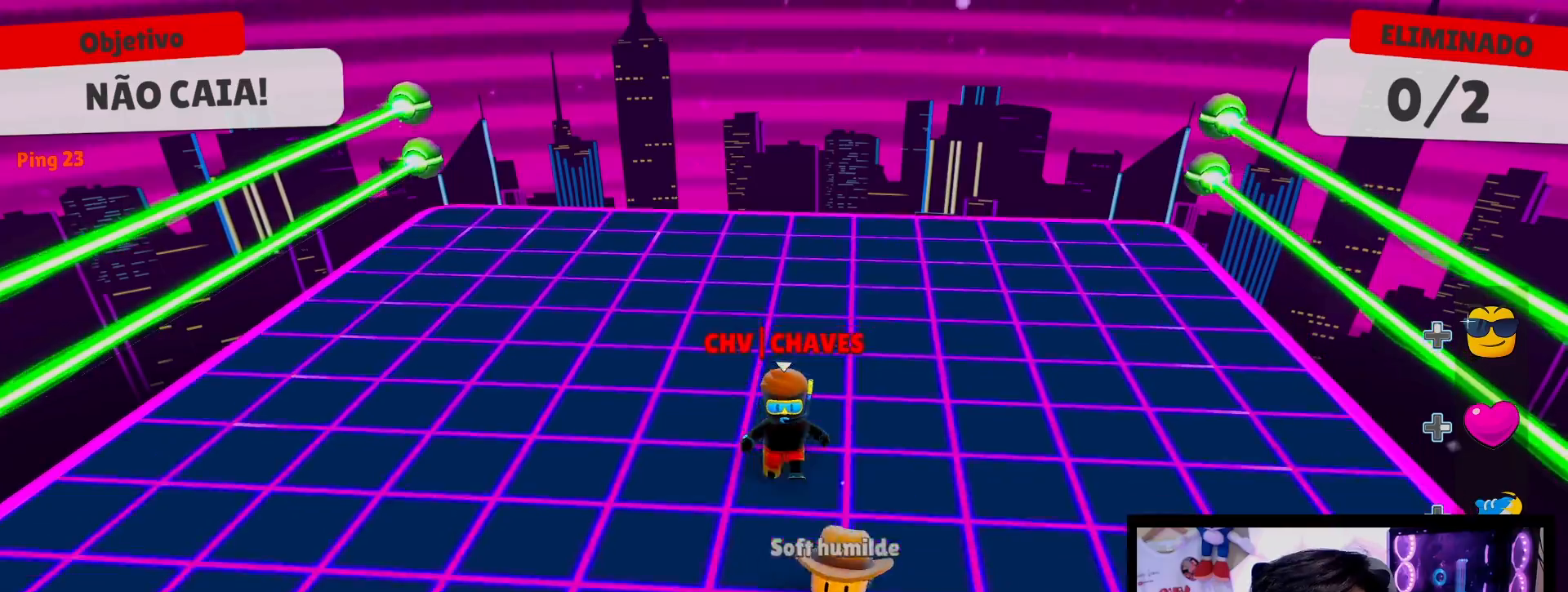
{"buttons": [], "left_stick": "down", "right_stick": "center", "events": [[217, "left_stick", "down-left"], [400, "left_stick", "down"]]}
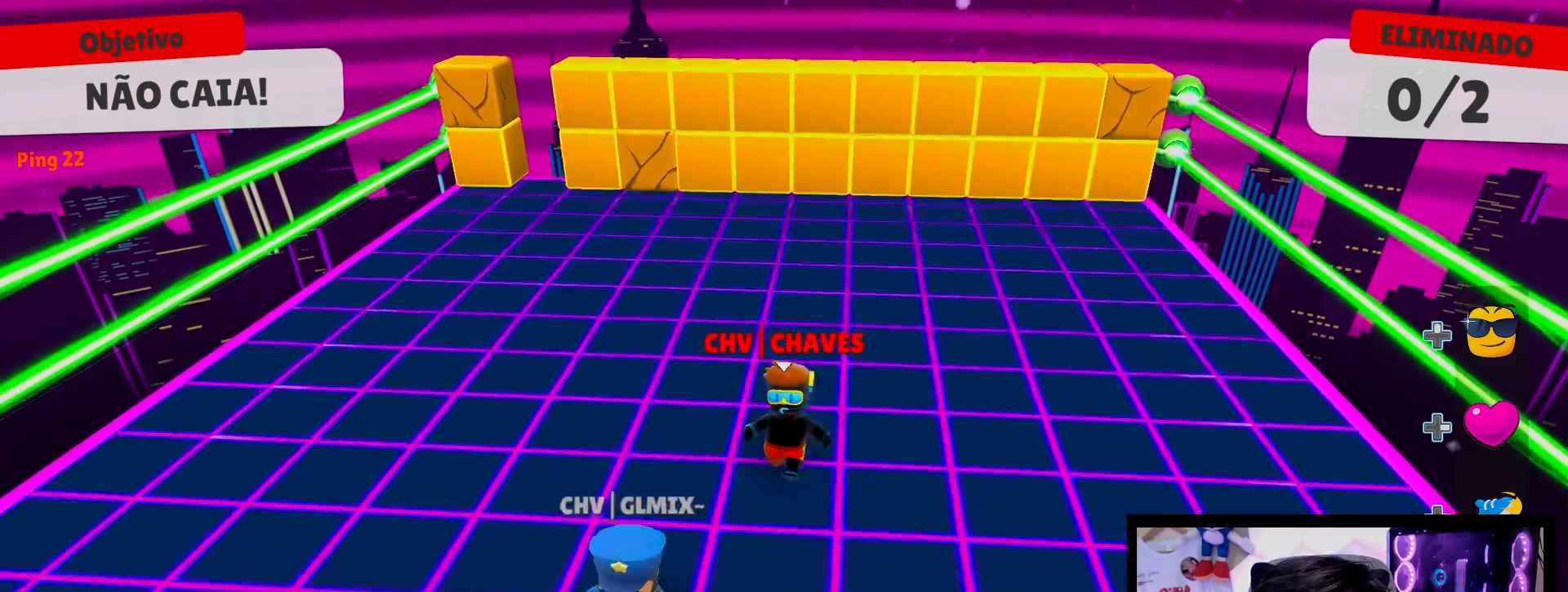
{"buttons": [], "left_stick": "up", "right_stick": "down", "events": [[183, "left_stick", "center"], [250, "left_stick", "up"], [483, "right_stick", "down"]]}
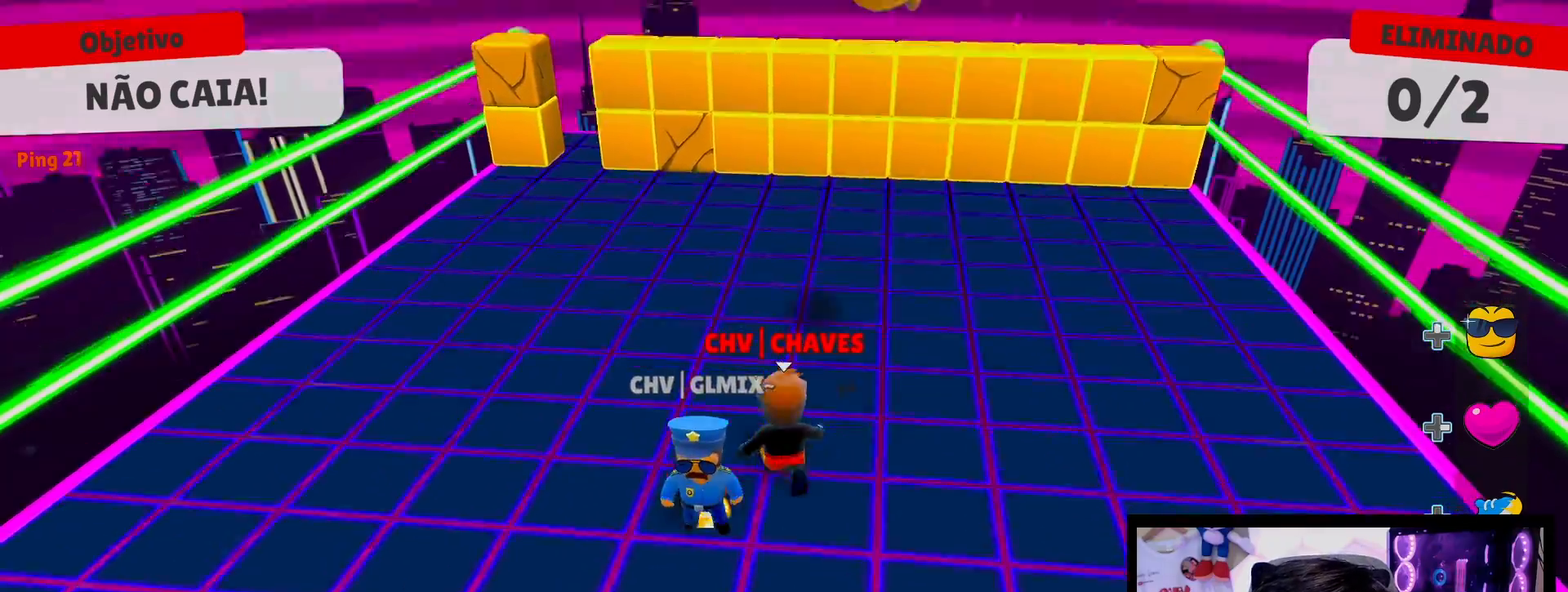
{"buttons": [], "left_stick": "up-right", "right_stick": "center", "events": [[117, "right_stick", "center"], [333, "left_stick", "up-right"]]}
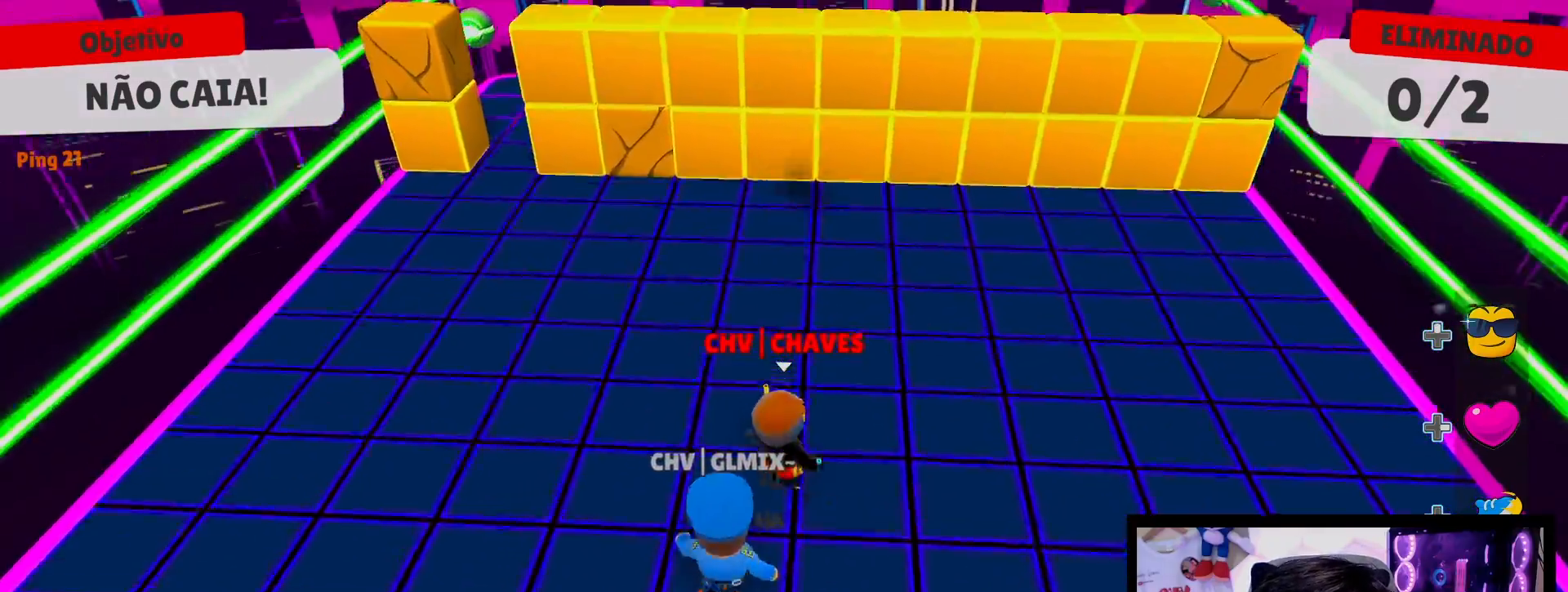
{"buttons": ["A"], "left_stick": "up-left", "right_stick": "center", "events": [[50, "left_stick", "up"], [367, "left_stick", "up-left"], [450, "A", "down"]]}
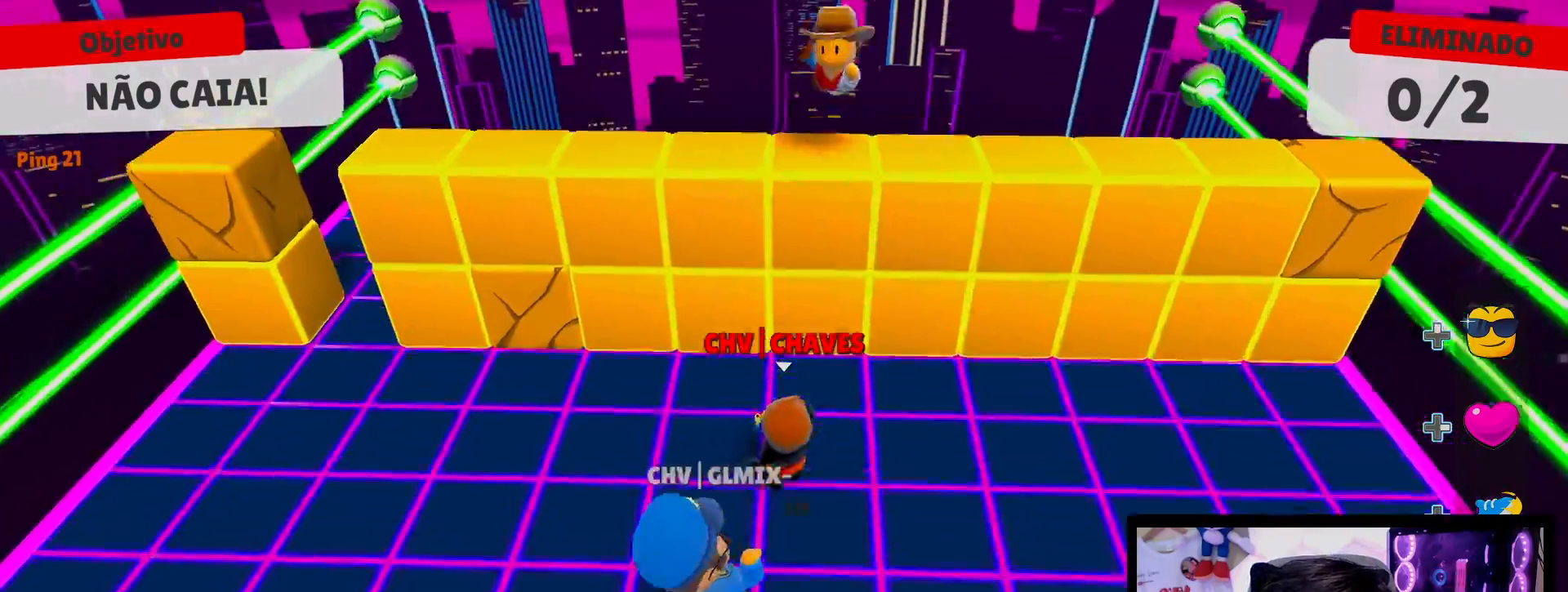
{"buttons": [], "left_stick": "right", "right_stick": "center", "events": [[33, "A", "up"], [117, "A", "down"], [217, "A", "up"], [283, "left_stick", "up"], [467, "left_stick", "right"]]}
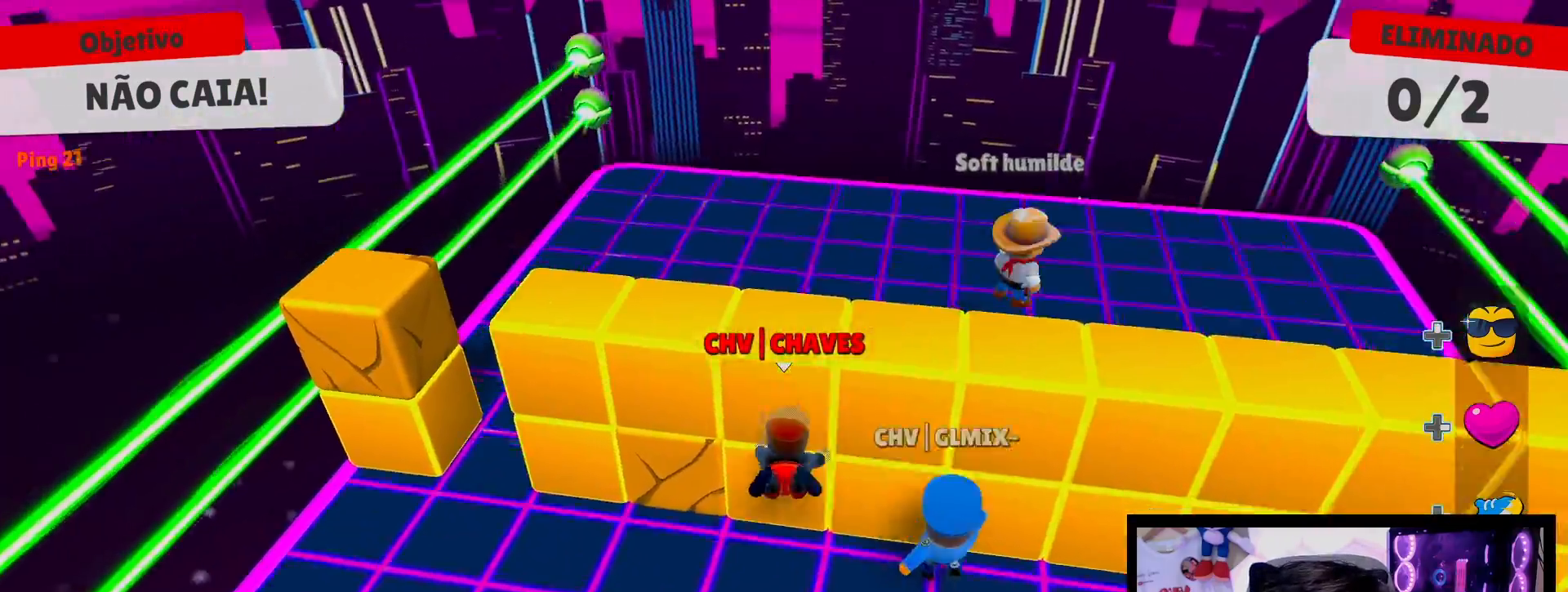
{"buttons": [], "left_stick": "up", "right_stick": "center", "events": [[33, "left_stick", "down"], [283, "left_stick", "left"], [400, "left_stick", "up"]]}
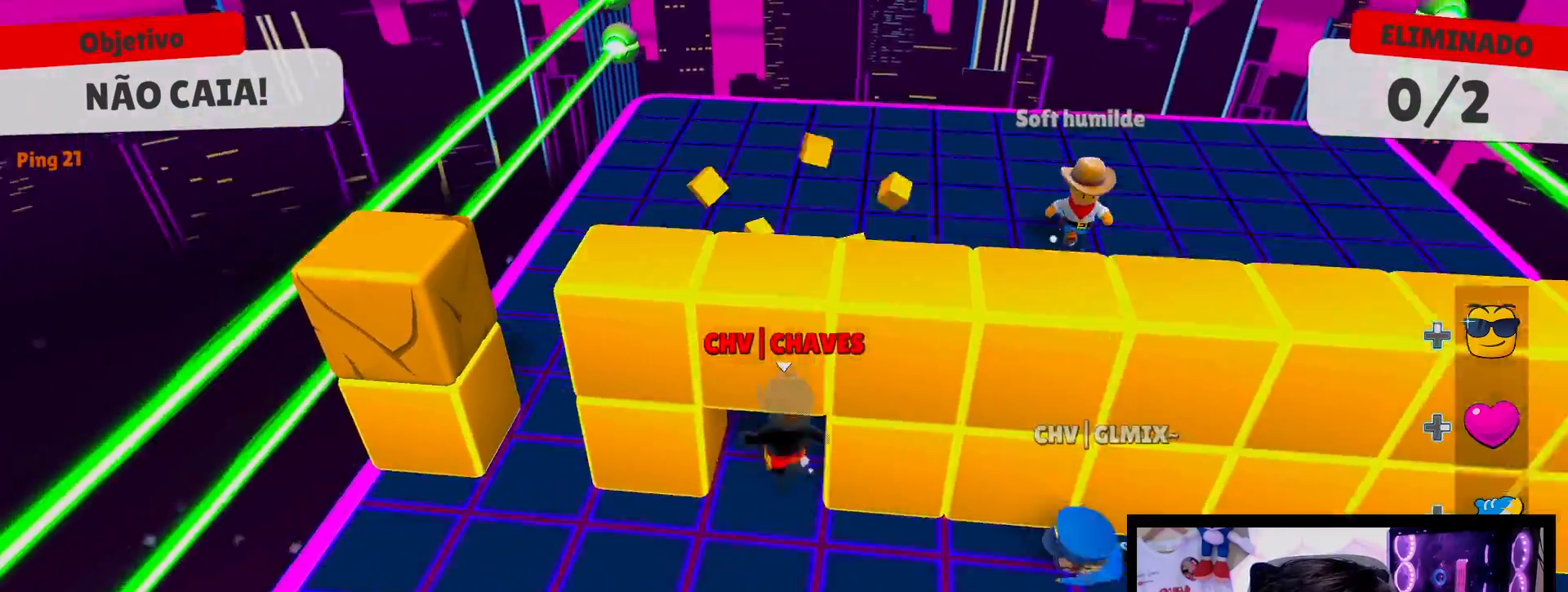
{"buttons": [], "left_stick": "down-right", "right_stick": "center", "events": [[83, "left_stick", "up-right"], [183, "left_stick", "right"], [300, "left_stick", "down-right"], [317, "right_stick", "up"], [417, "right_stick", "center"]]}
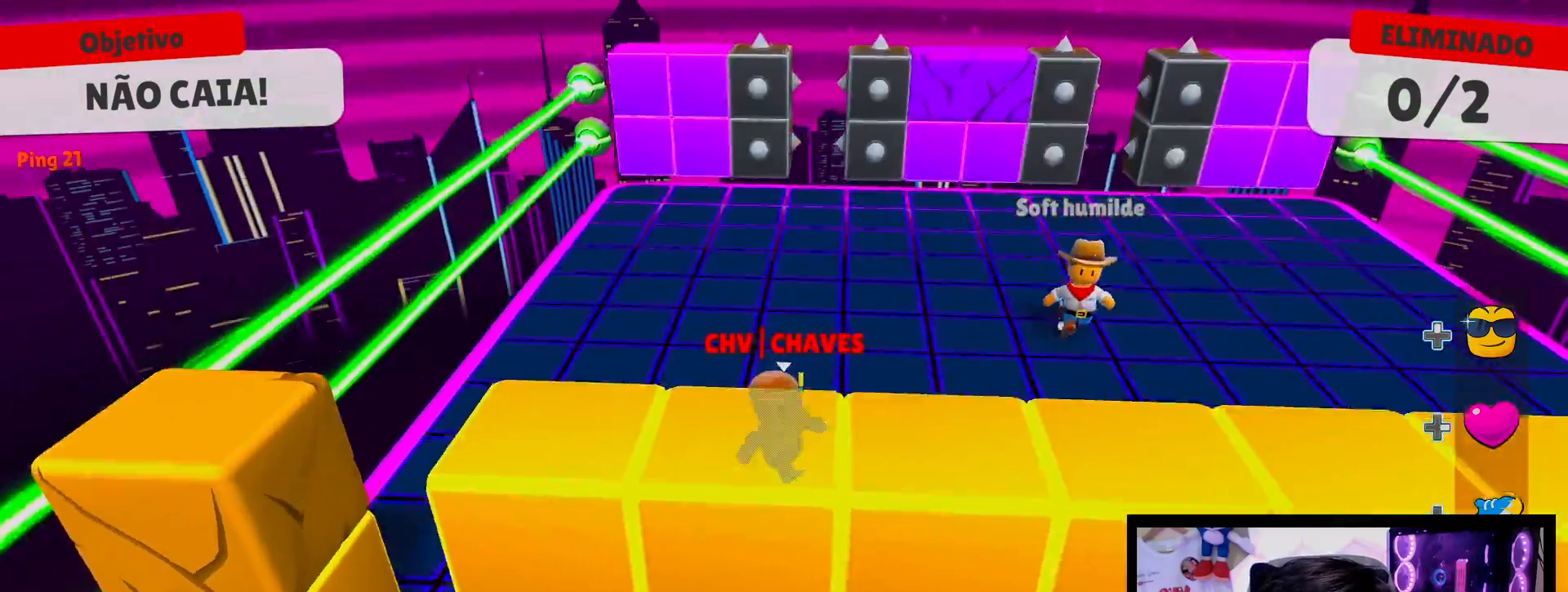
{"buttons": [], "left_stick": "center", "right_stick": "center", "events": [[300, "right_stick", "up"], [433, "left_stick", "center"], [500, "right_stick", "center"]]}
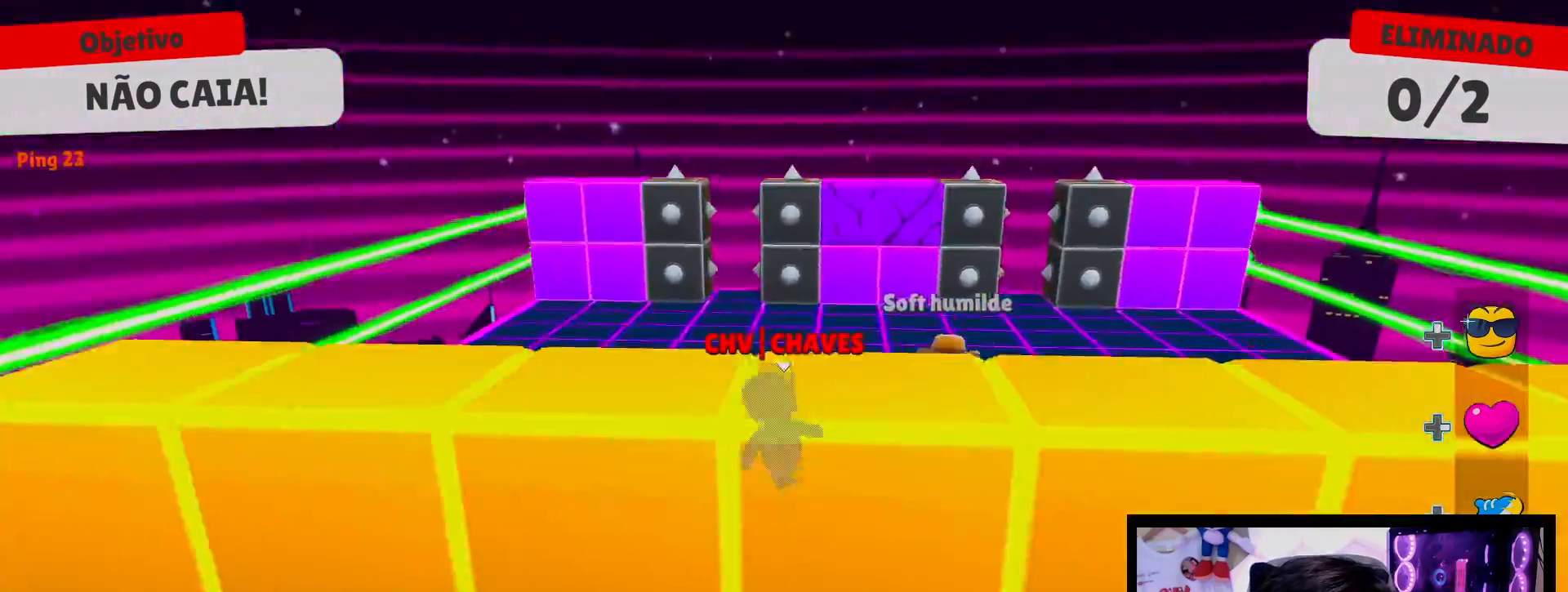
{"buttons": [], "left_stick": "up", "right_stick": "center", "events": [[117, "right_stick", "down"], [167, "left_stick", "up"], [300, "right_stick", "center"]]}
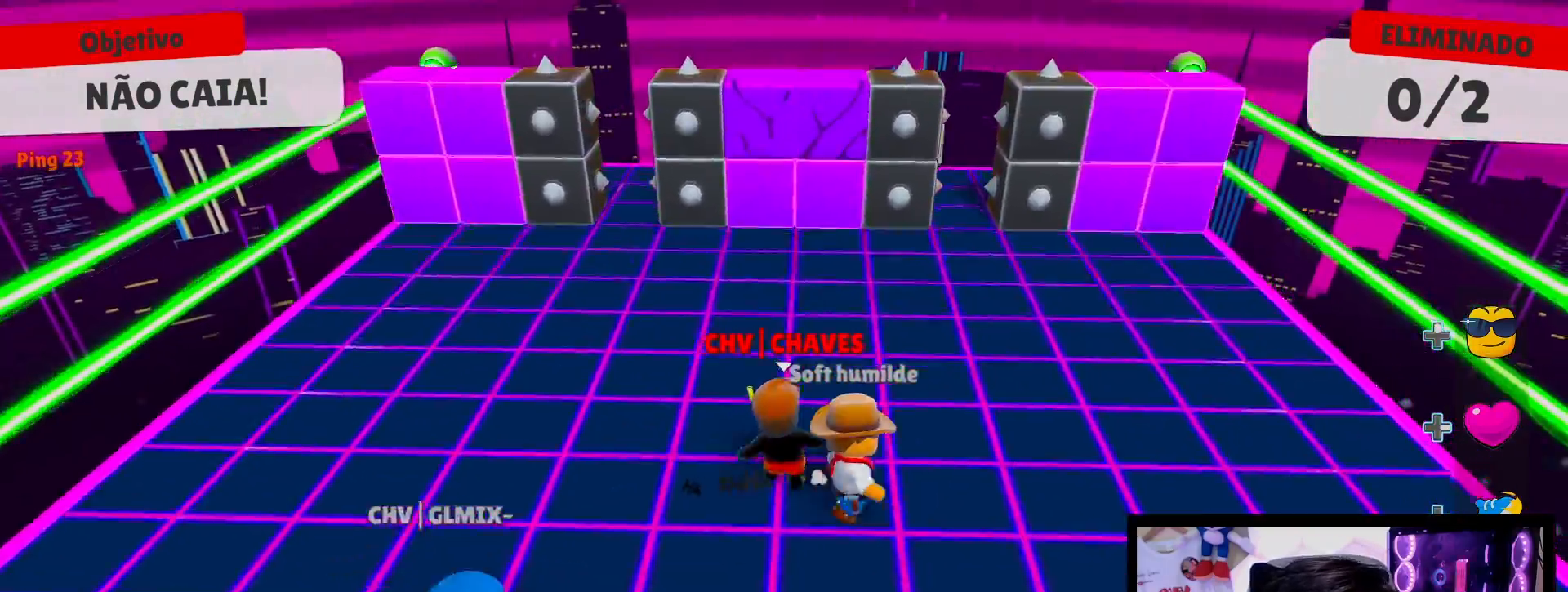
{"buttons": ["A"], "left_stick": "up", "right_stick": "center", "events": [[100, "left_stick", "up-left"], [317, "left_stick", "up"], [450, "A", "down"]]}
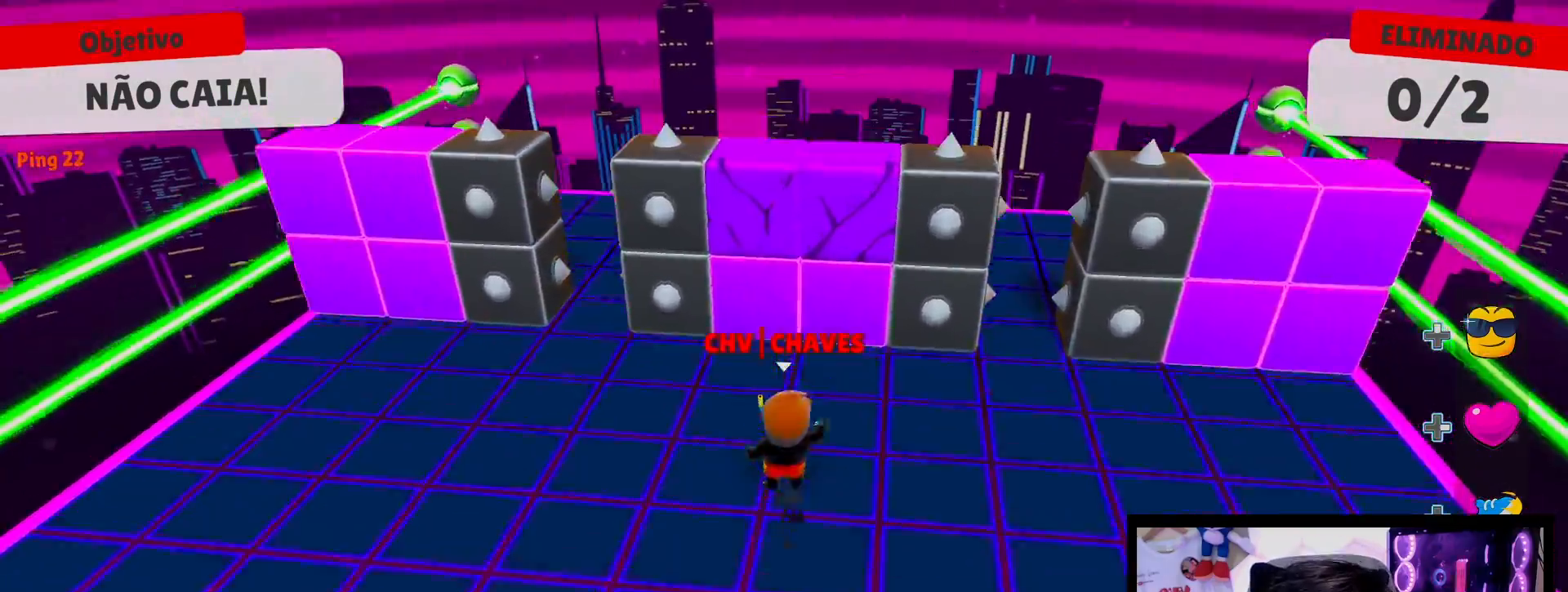
{"buttons": [], "left_stick": "down", "right_stick": "center", "events": [[33, "A", "up"], [150, "A", "down"], [283, "A", "up"], [433, "left_stick", "center"], [500, "left_stick", "down"]]}